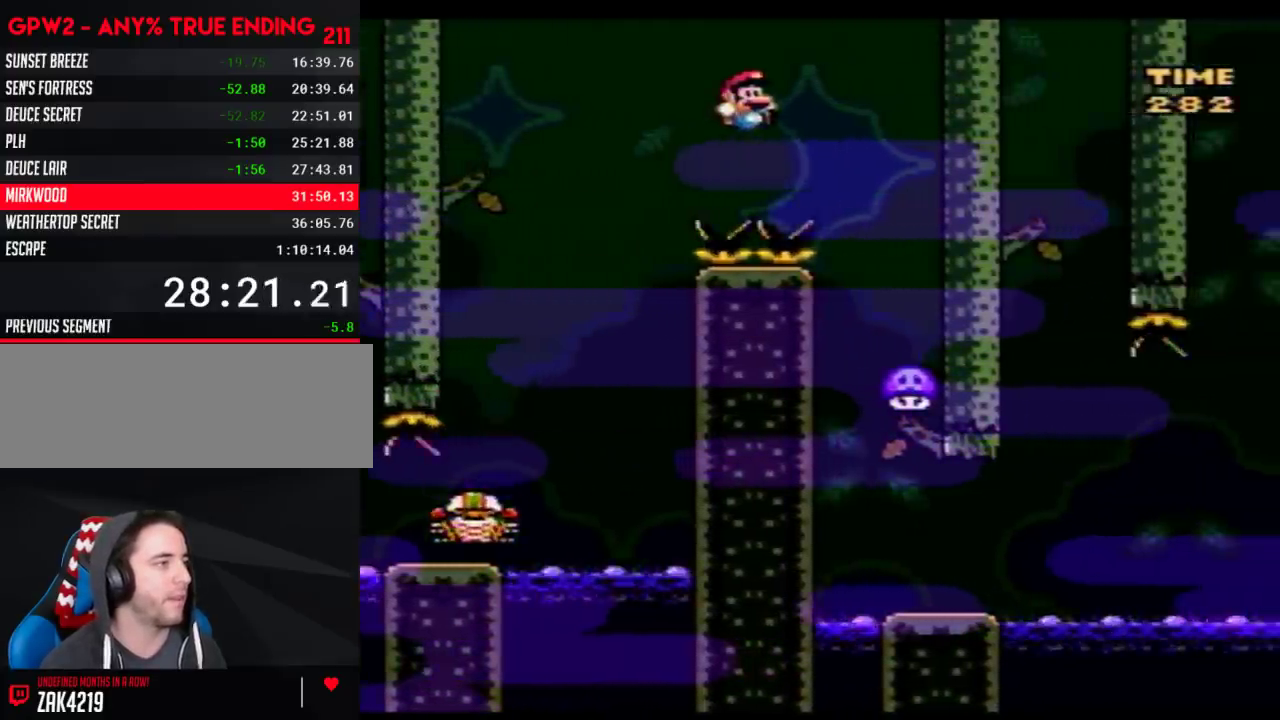
Gameplay with a controller (Nintendo layout); each line is a JSON object with the inputs held at the frame after it. "events" lists button and stick changes between this image and that frame as [ms after this image, input, new state], when the widget could be followed in between. Not read: L3 R3.
{"buttons": ["B", "Y", "DPAD_RIGHT"], "events": [[117, "DPAD_RIGHT", "up"], [150, "DPAD_LEFT", "down"], [500, "DPAD_LEFT", "up"], [500, "DPAD_RIGHT", "down"]]}
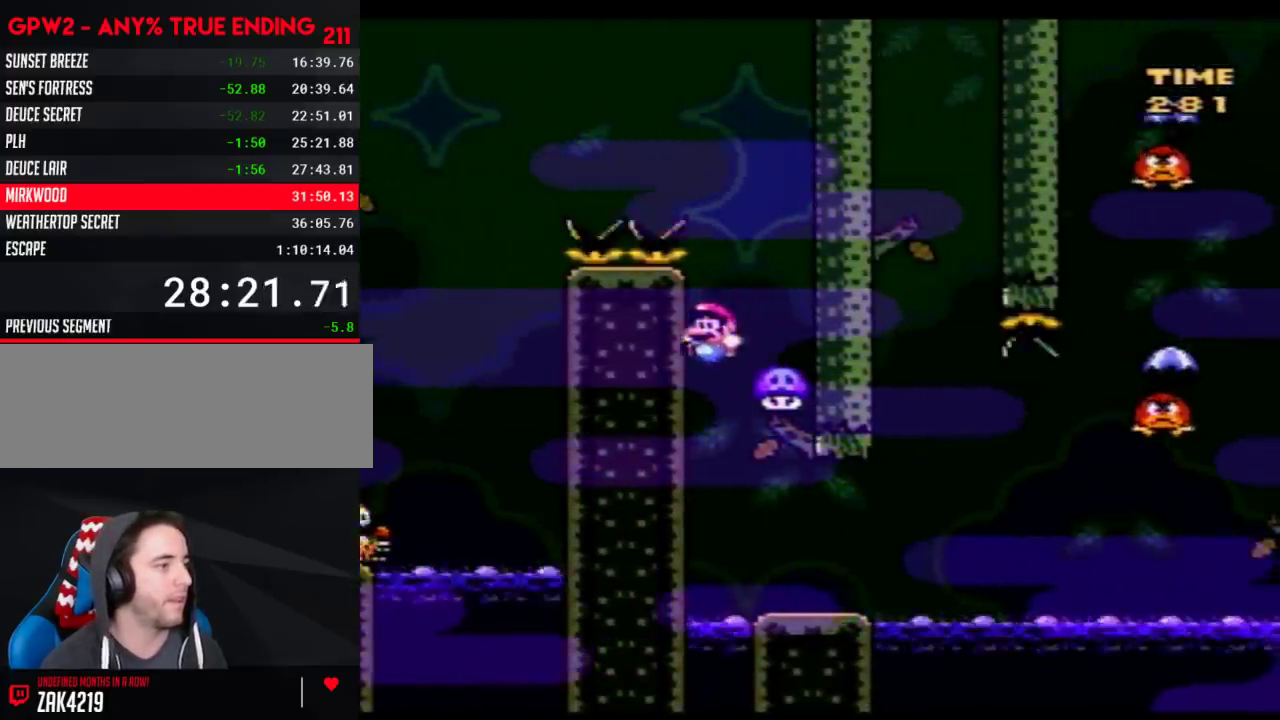
{"buttons": ["B", "Y", "DPAD_DOWN"], "events": [[50, "B", "up"], [433, "DPAD_DOWN", "down"], [467, "B", "down"], [467, "DPAD_RIGHT", "up"]]}
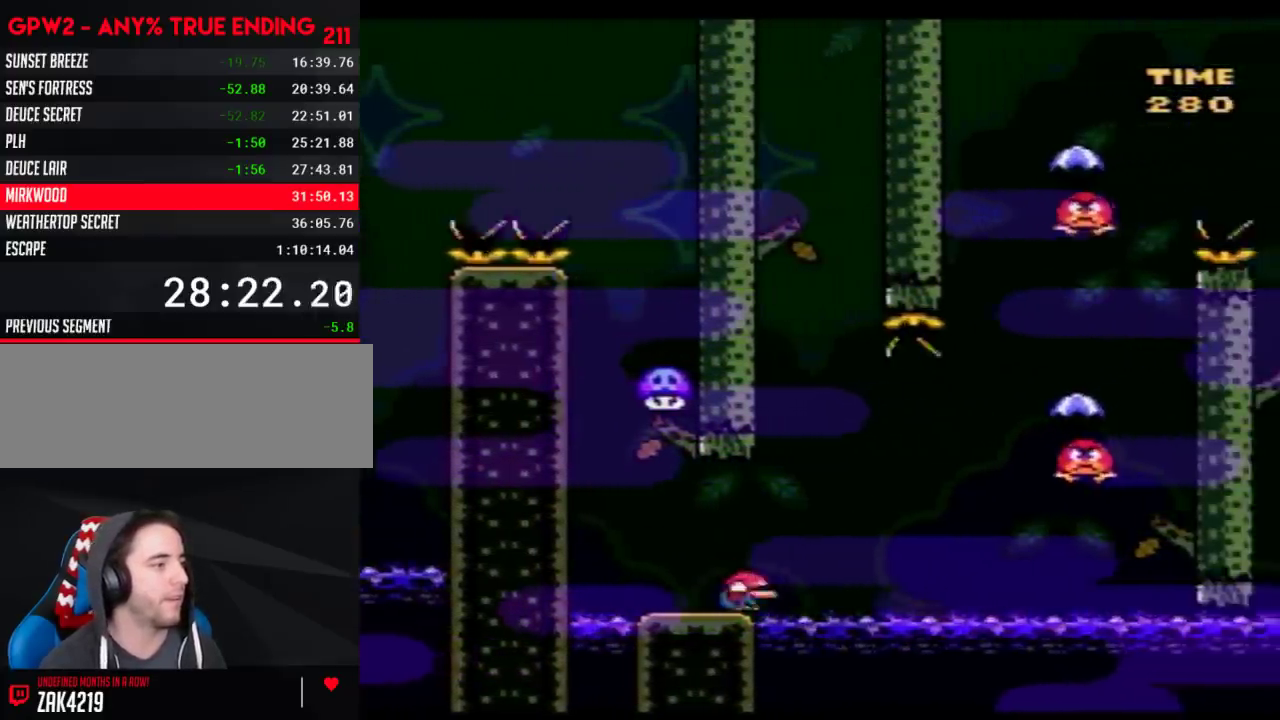
{"buttons": ["B", "Y", "DPAD_RIGHT"], "events": [[17, "DPAD_RIGHT", "down"], [50, "DPAD_DOWN", "up"], [83, "B", "up"], [300, "B", "down"]]}
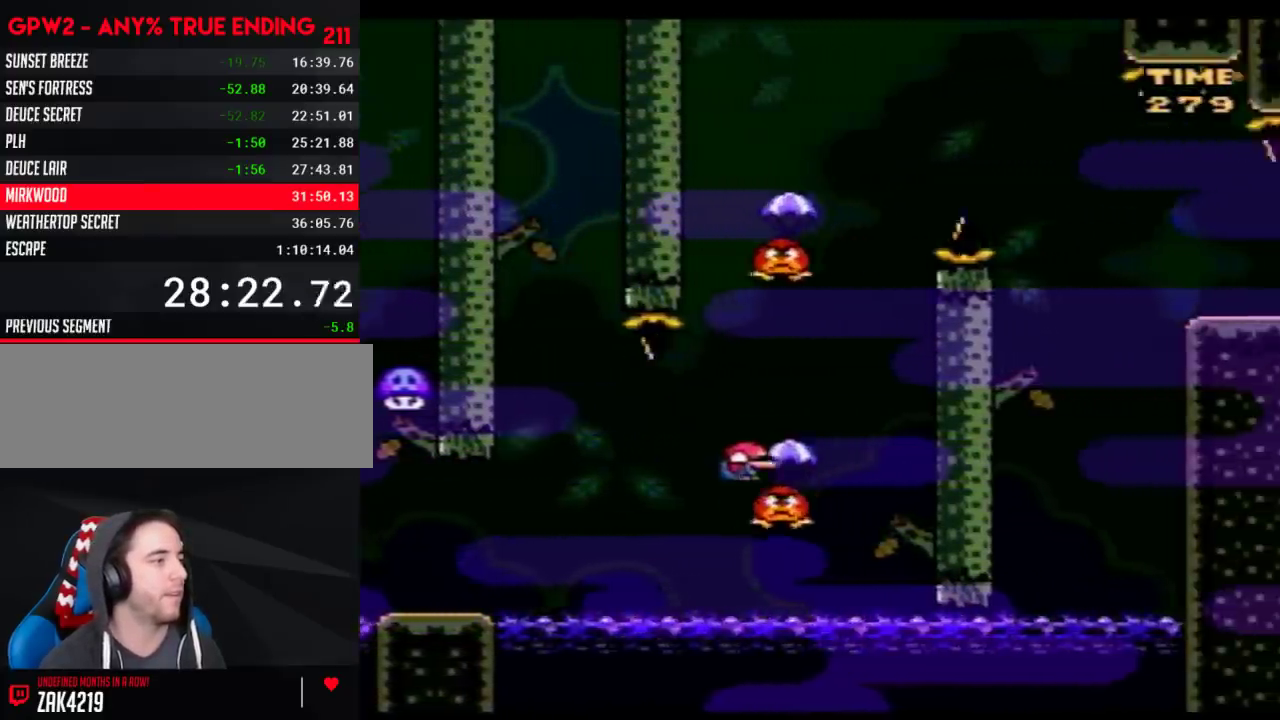
{"buttons": ["B", "Y", "DPAD_RIGHT"], "events": [[150, "DPAD_LEFT", "down"], [150, "DPAD_RIGHT", "up"], [367, "B", "up"], [467, "DPAD_LEFT", "up"], [500, "B", "down"], [500, "DPAD_RIGHT", "down"]]}
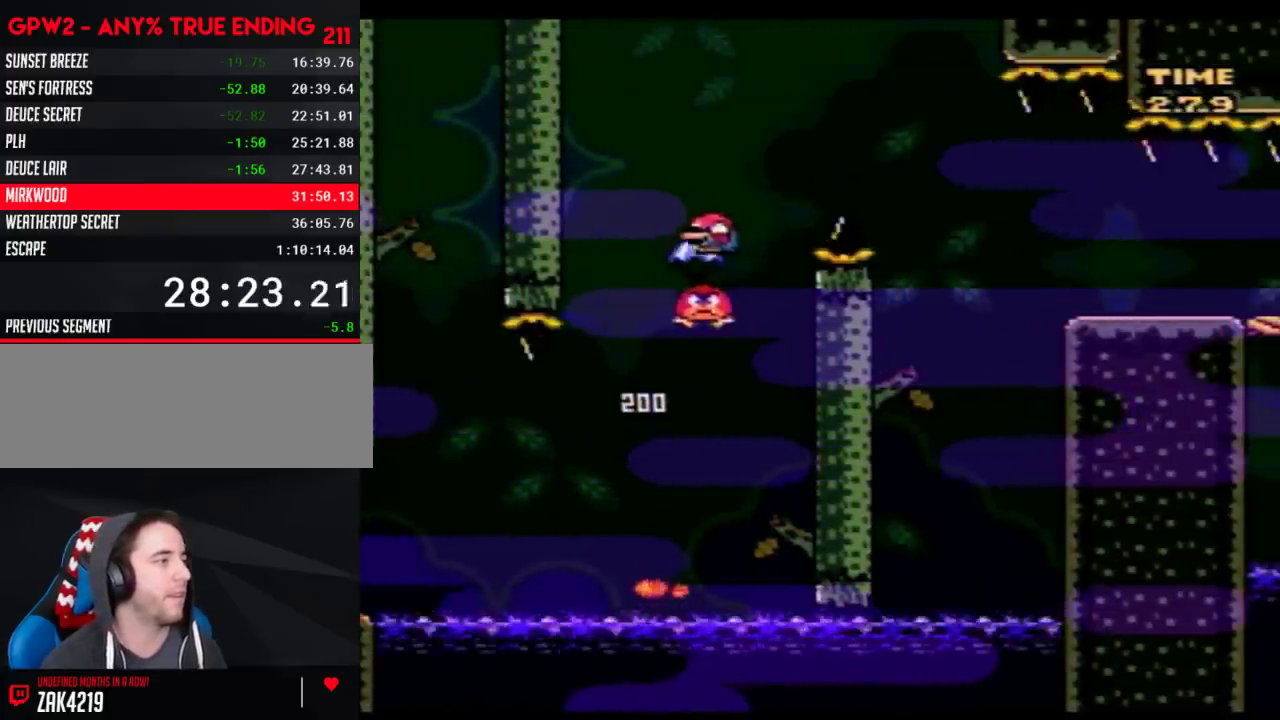
{"buttons": ["Y", "DPAD_RIGHT"], "events": [[400, "B", "up"]]}
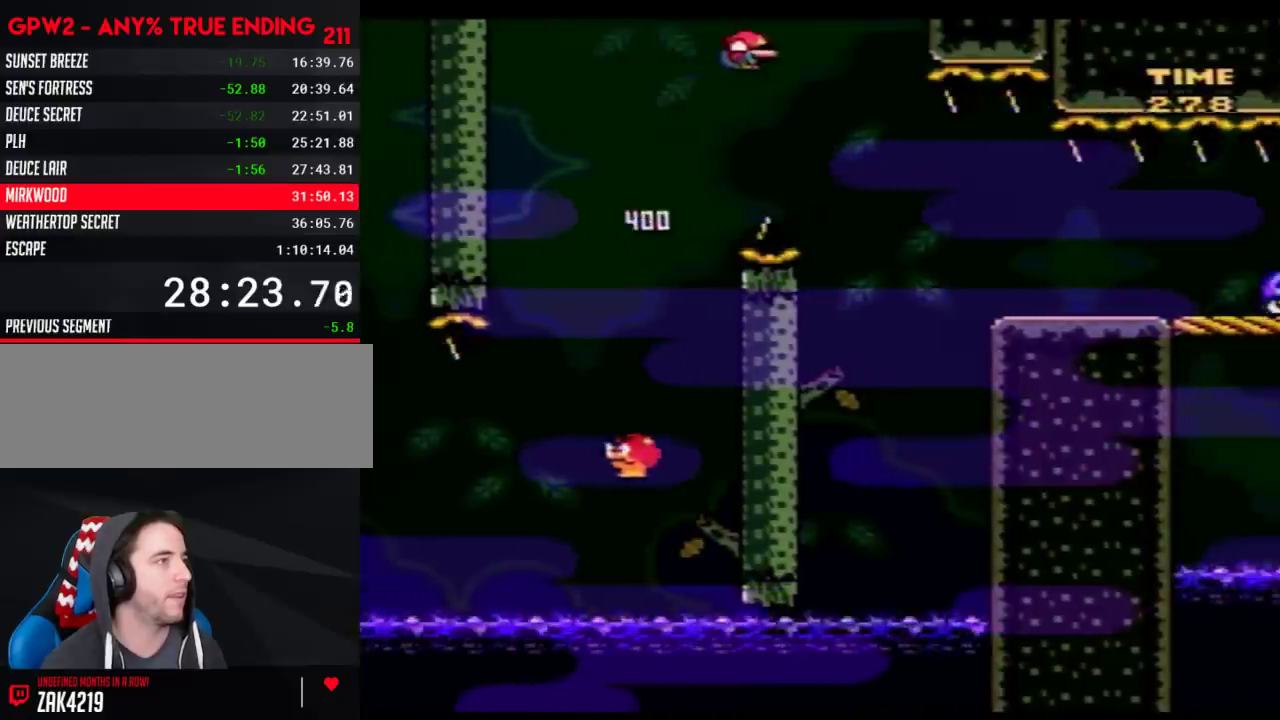
{"buttons": ["Y"], "events": [[17, "B", "down"], [333, "B", "up"], [367, "DPAD_LEFT", "down"], [367, "DPAD_RIGHT", "up"], [500, "DPAD_LEFT", "up"]]}
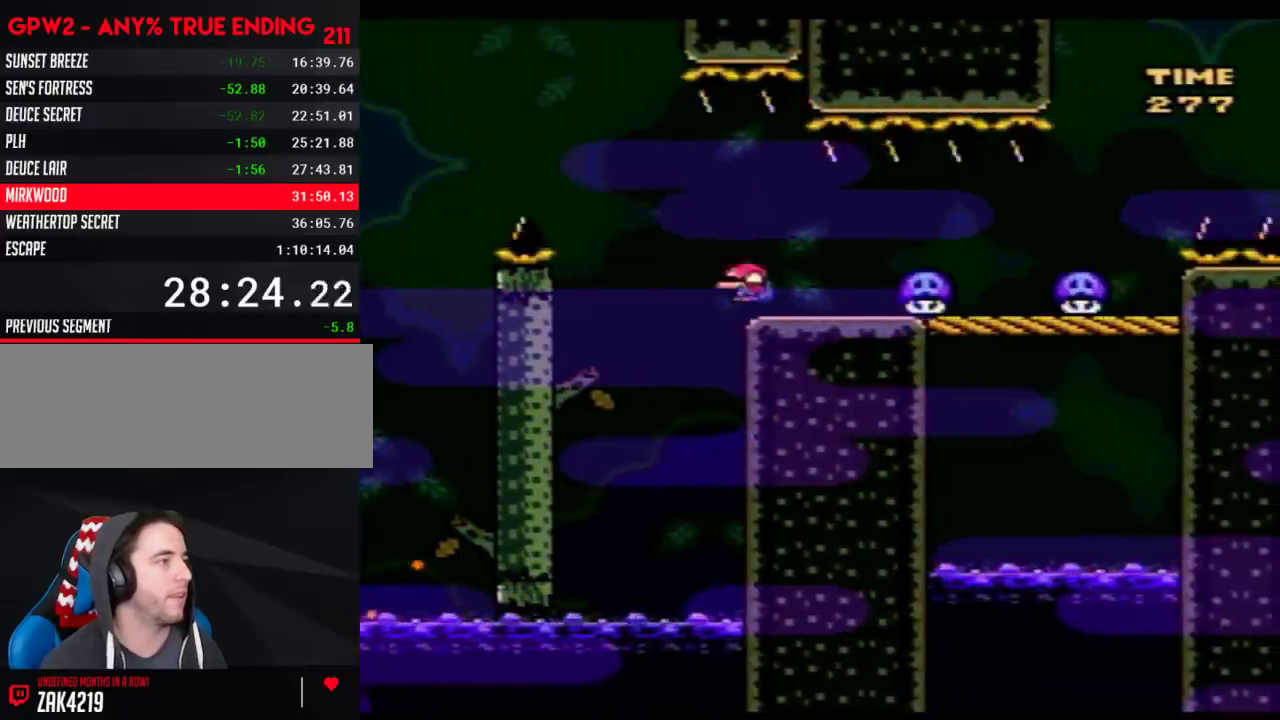
{"buttons": ["A", "Y", "DPAD_RIGHT"], "events": [[267, "A", "down"], [267, "DPAD_LEFT", "down"], [400, "A", "up"], [433, "DPAD_LEFT", "up"], [433, "DPAD_RIGHT", "down"], [500, "A", "down"]]}
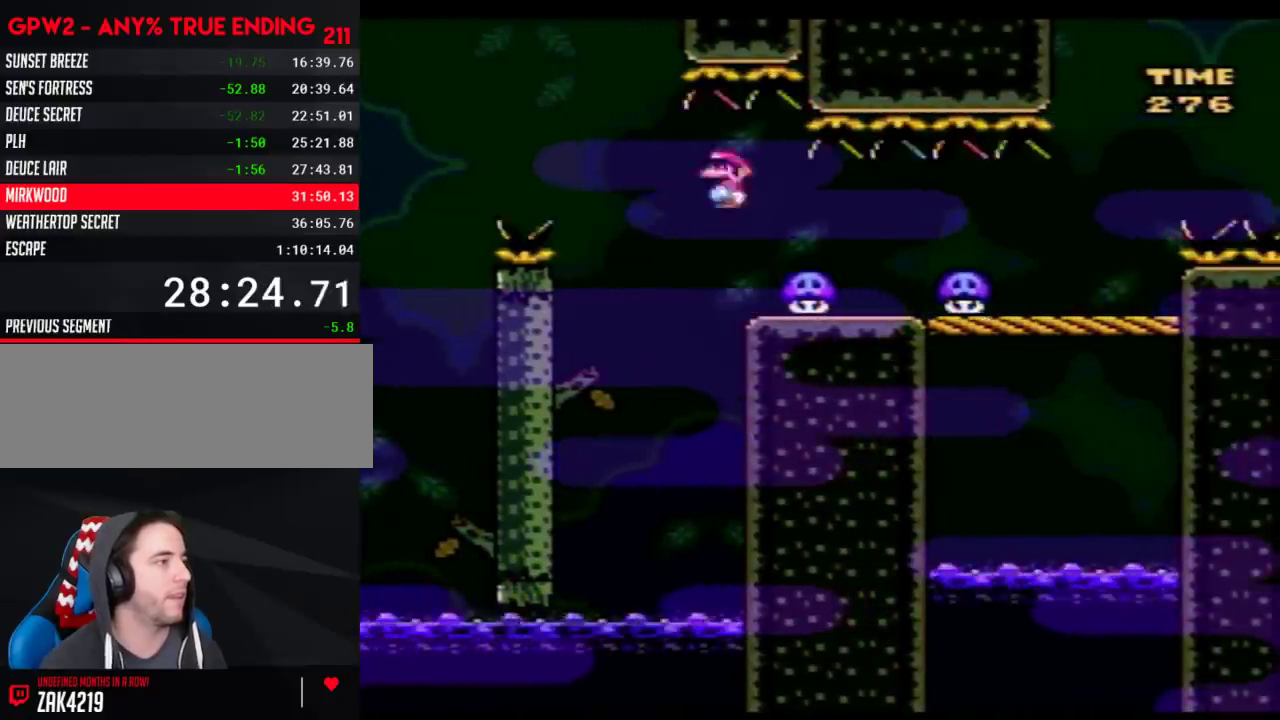
{"buttons": ["A", "Y", "DPAD_LEFT"], "events": [[217, "A", "up"], [217, "DPAD_RIGHT", "up"], [250, "DPAD_LEFT", "down"], [367, "DPAD_LEFT", "up"], [467, "DPAD_LEFT", "down"], [500, "A", "down"]]}
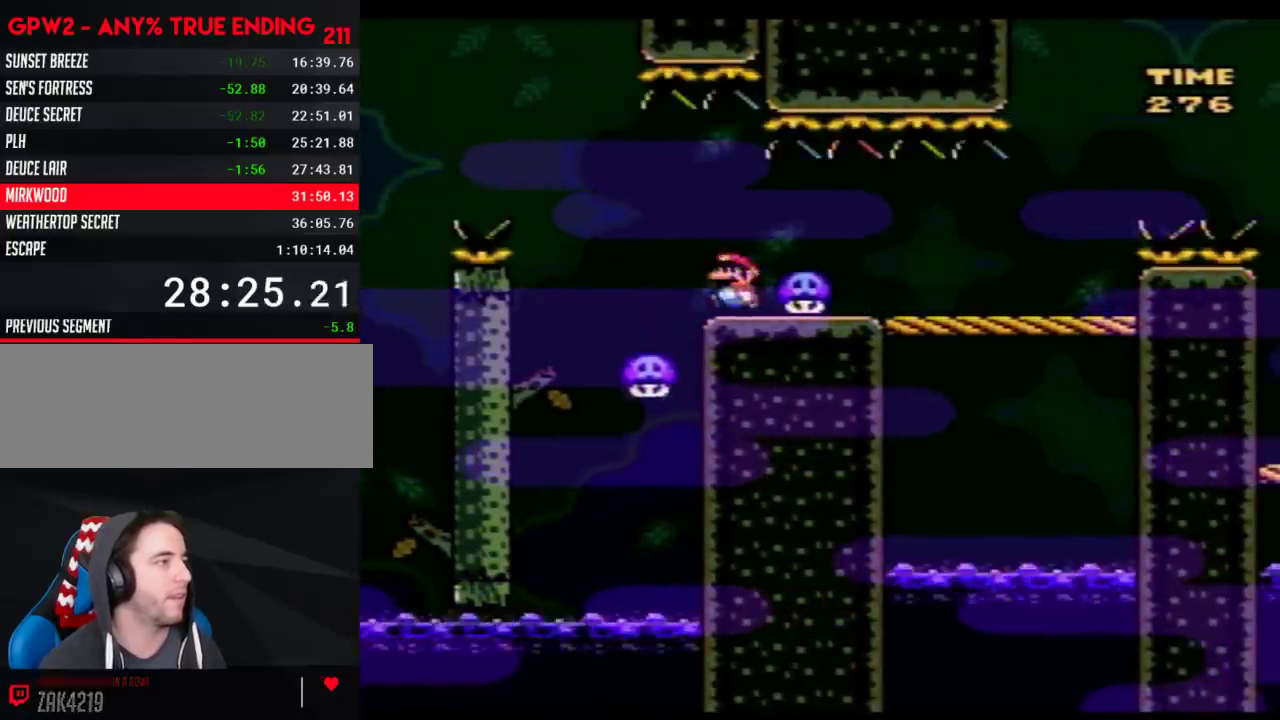
{"buttons": ["A", "Y", "DPAD_RIGHT"], "events": [[117, "A", "up"], [183, "DPAD_LEFT", "up"], [217, "DPAD_RIGHT", "down"], [250, "A", "down"]]}
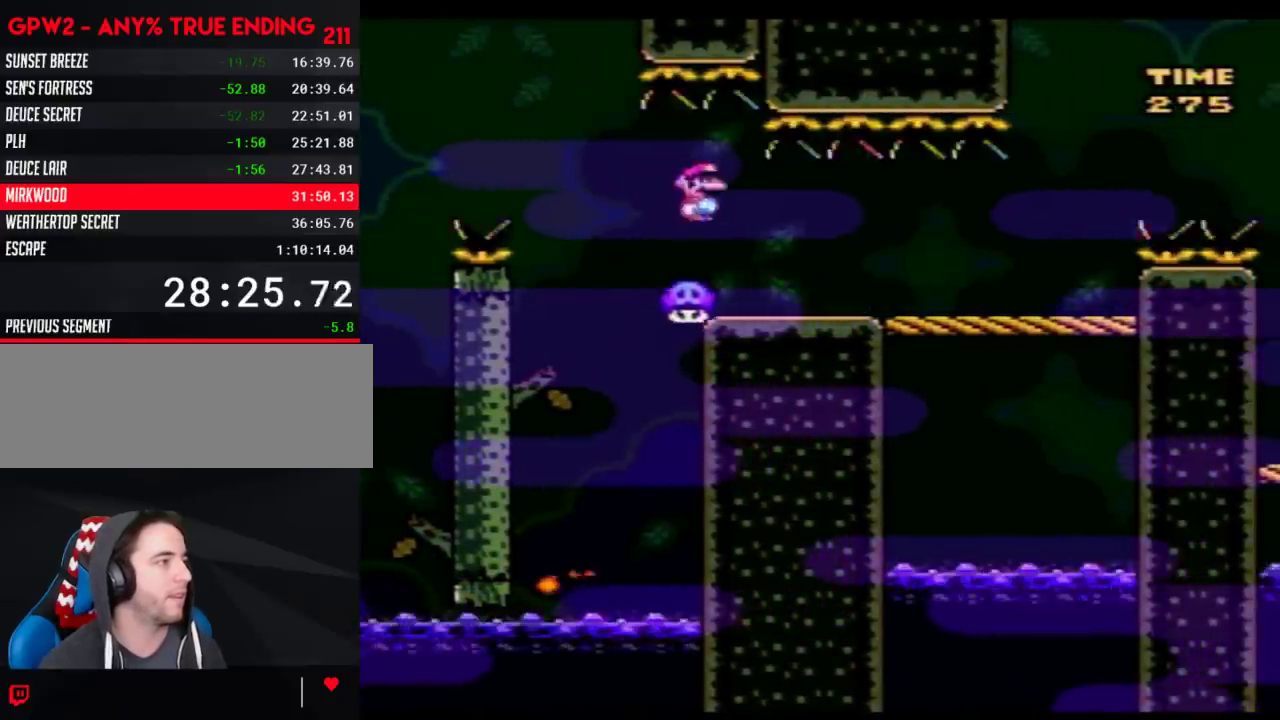
{"buttons": ["Y", "DPAD_RIGHT"], "events": [[83, "A", "up"]]}
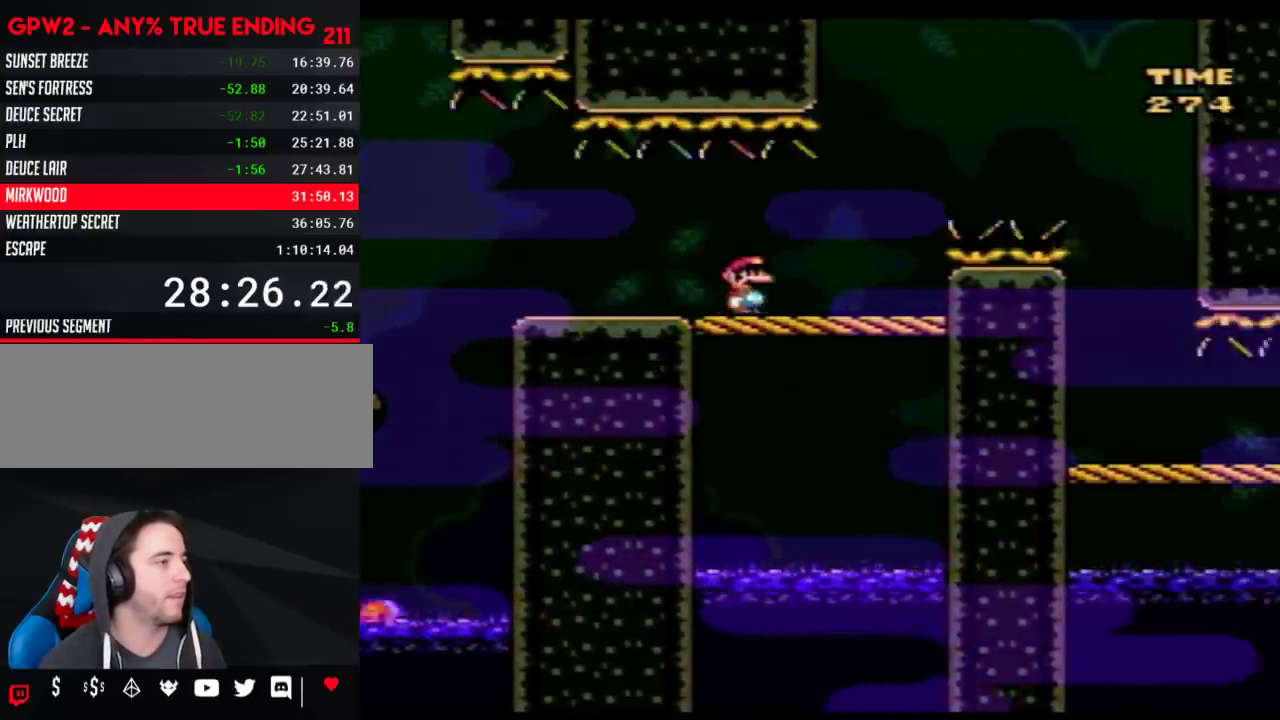
{"buttons": ["B", "Y", "DPAD_RIGHT"], "events": [[50, "B", "down"]]}
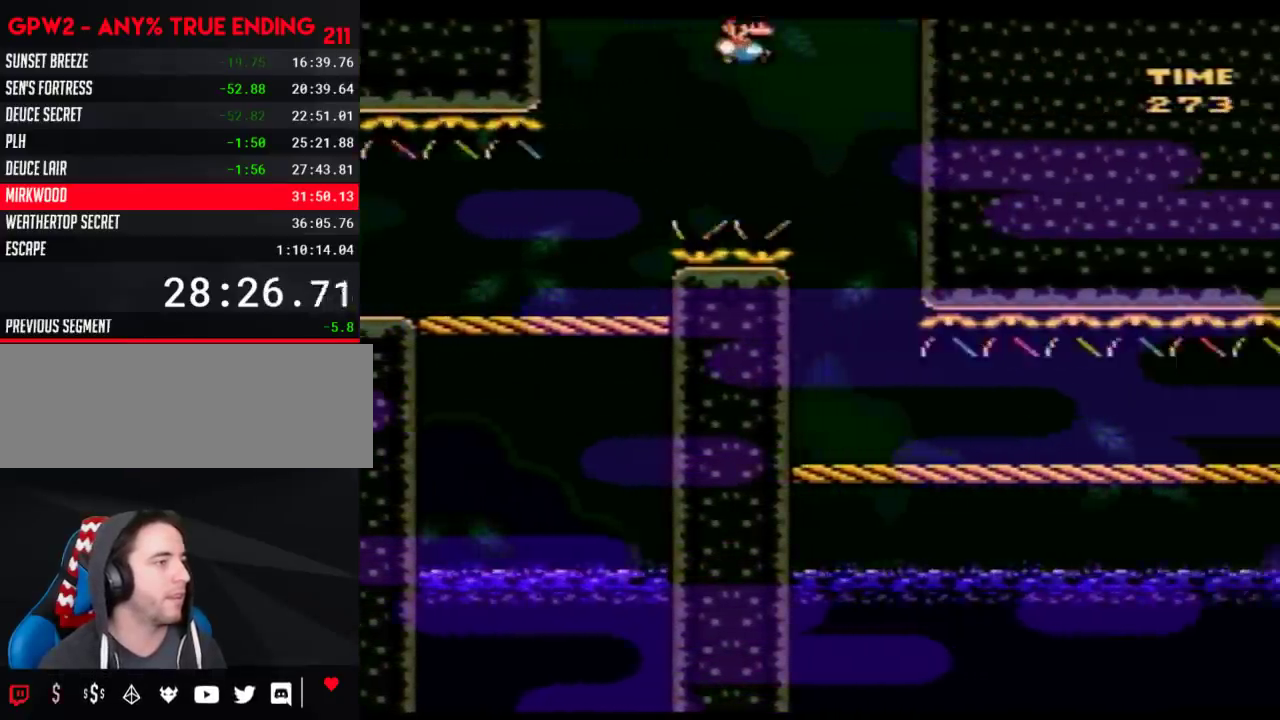
{"buttons": ["Y"], "events": [[250, "B", "up"], [267, "DPAD_RIGHT", "up"], [267, "Y", "up"], [350, "Y", "down"]]}
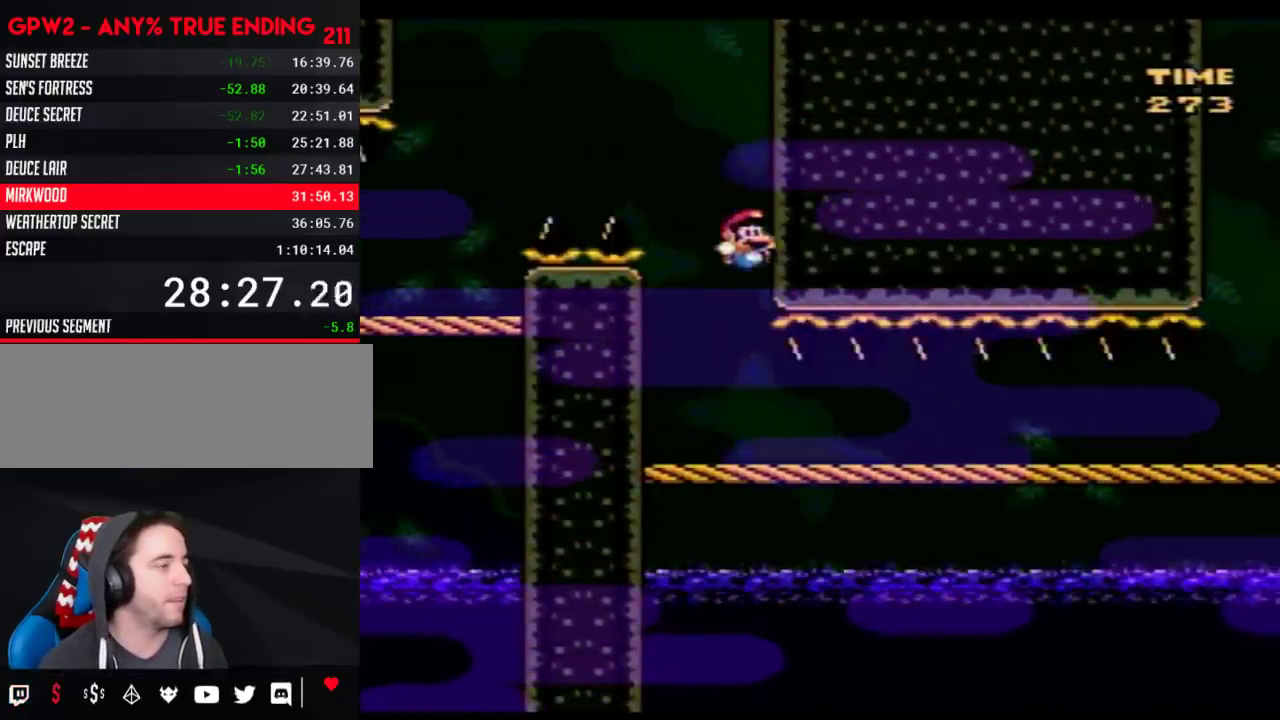
{"buttons": ["Y"], "events": [[400, "DPAD_DOWN", "down"], [467, "DPAD_DOWN", "up"]]}
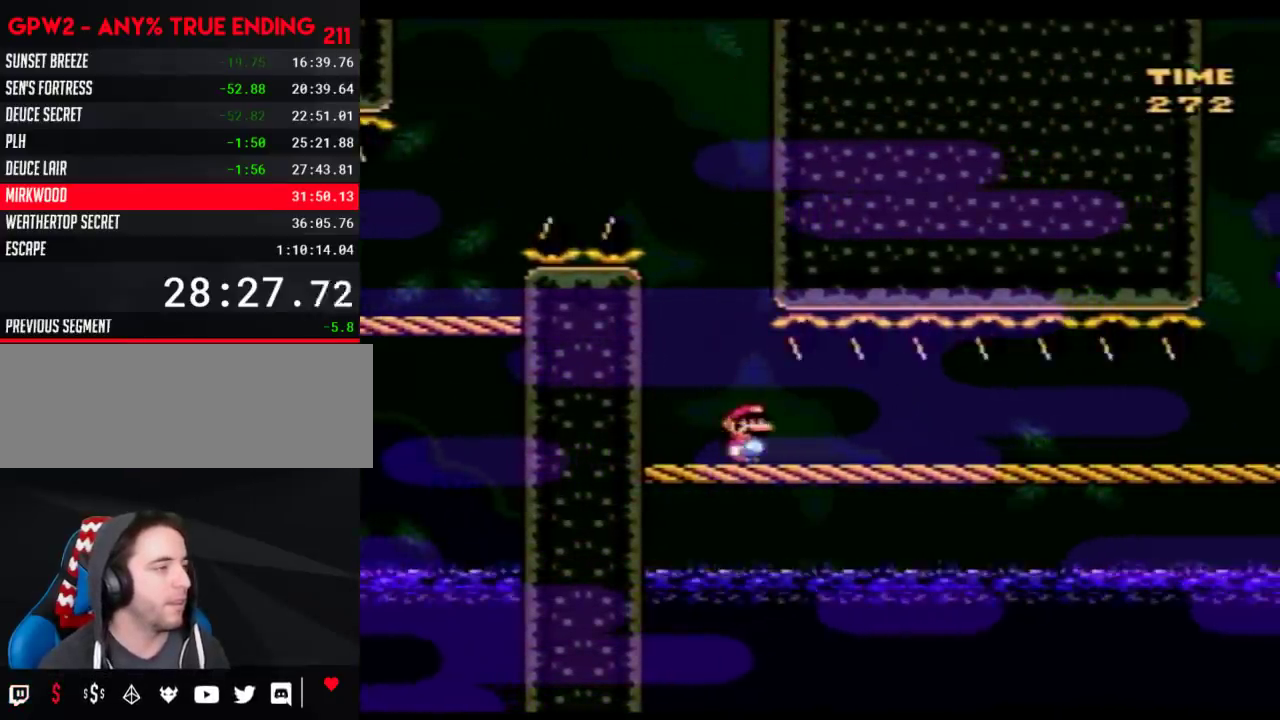
{"buttons": ["Y"], "events": [[50, "DPAD_DOWN", "down"], [117, "DPAD_DOWN", "up"], [183, "DPAD_DOWN", "down"], [267, "DPAD_DOWN", "up"], [367, "DPAD_DOWN", "down"], [433, "DPAD_DOWN", "up"]]}
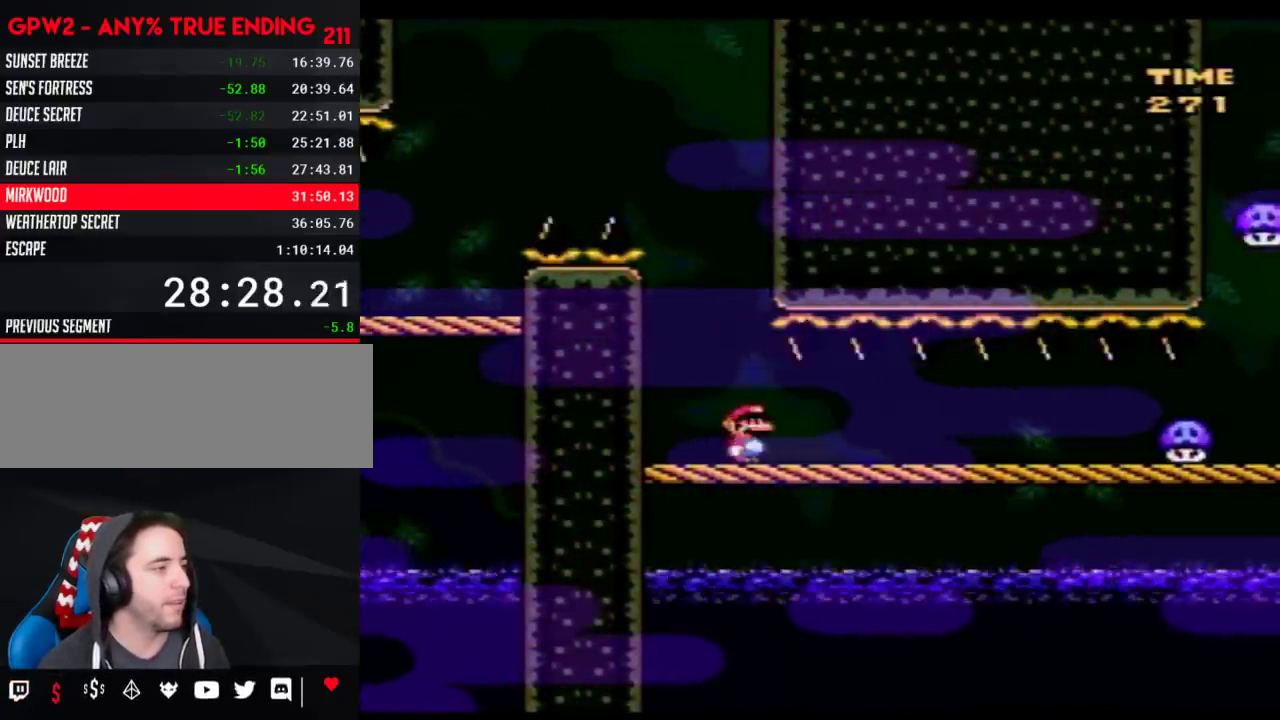
{"buttons": ["Y"], "events": [[17, "DPAD_DOWN", "down"], [83, "DPAD_DOWN", "up"]]}
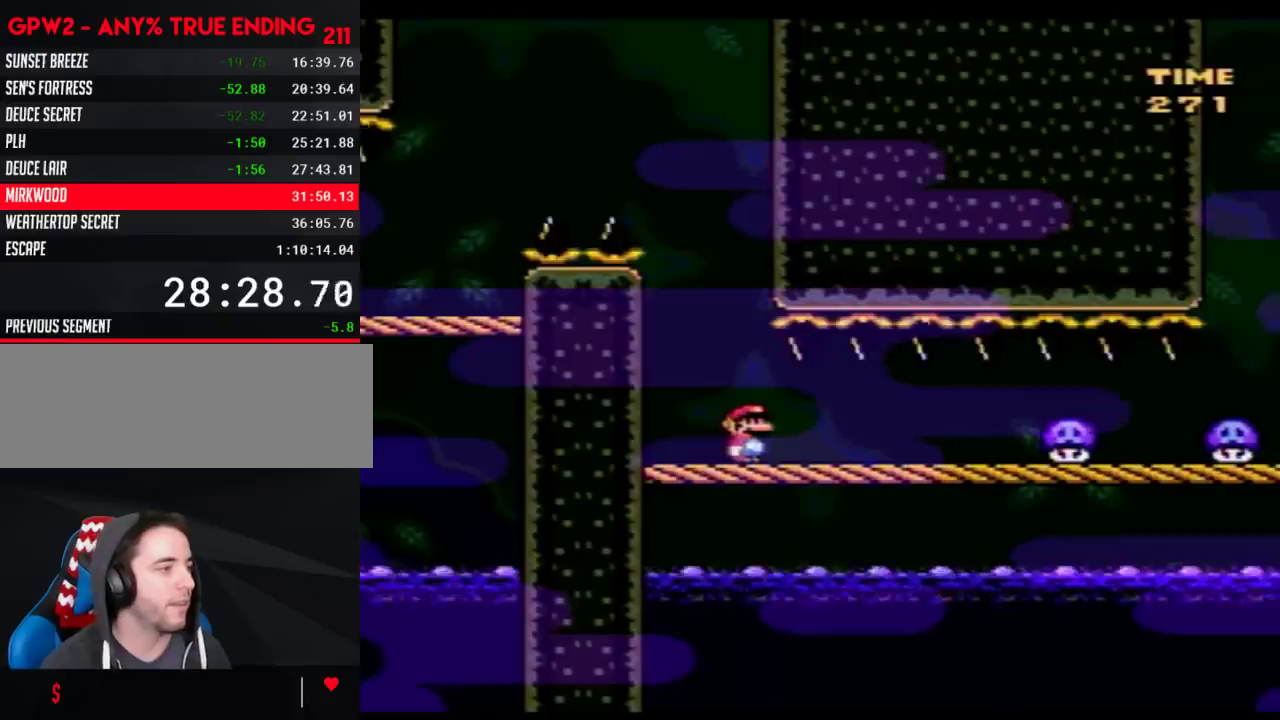
{"buttons": ["Y"], "events": []}
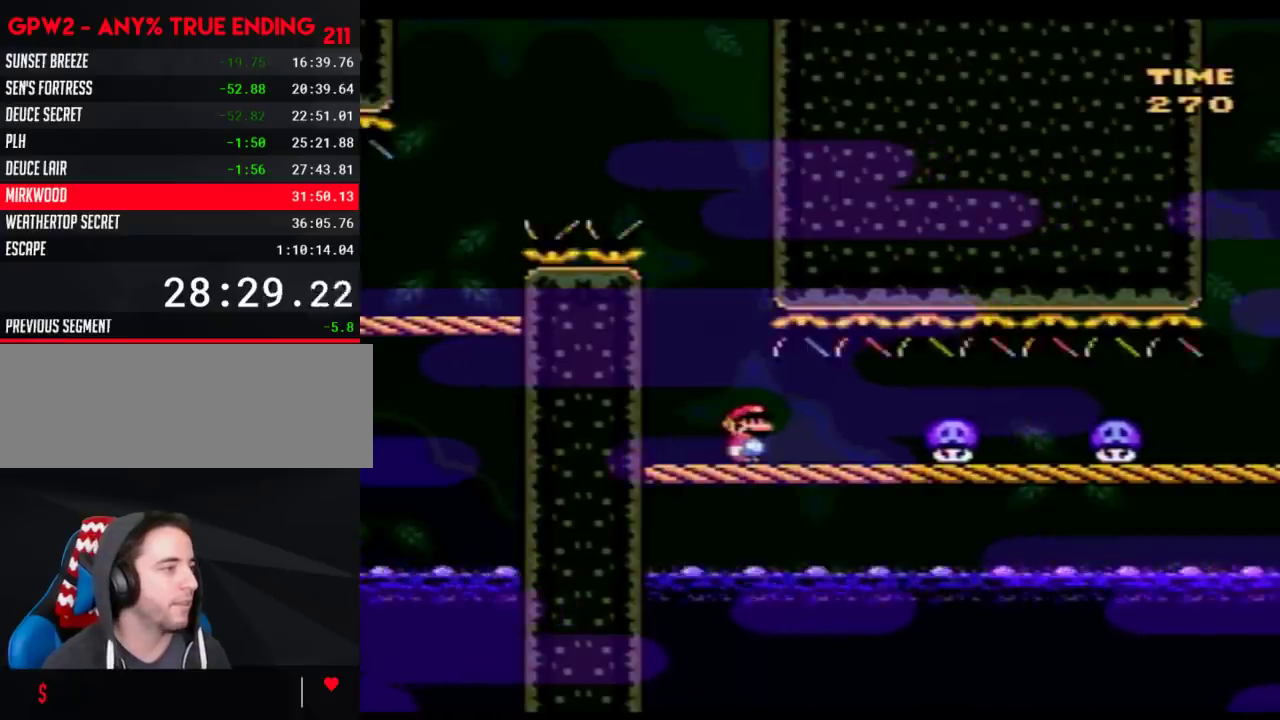
{"buttons": ["A", "Y"], "events": [[433, "A", "down"]]}
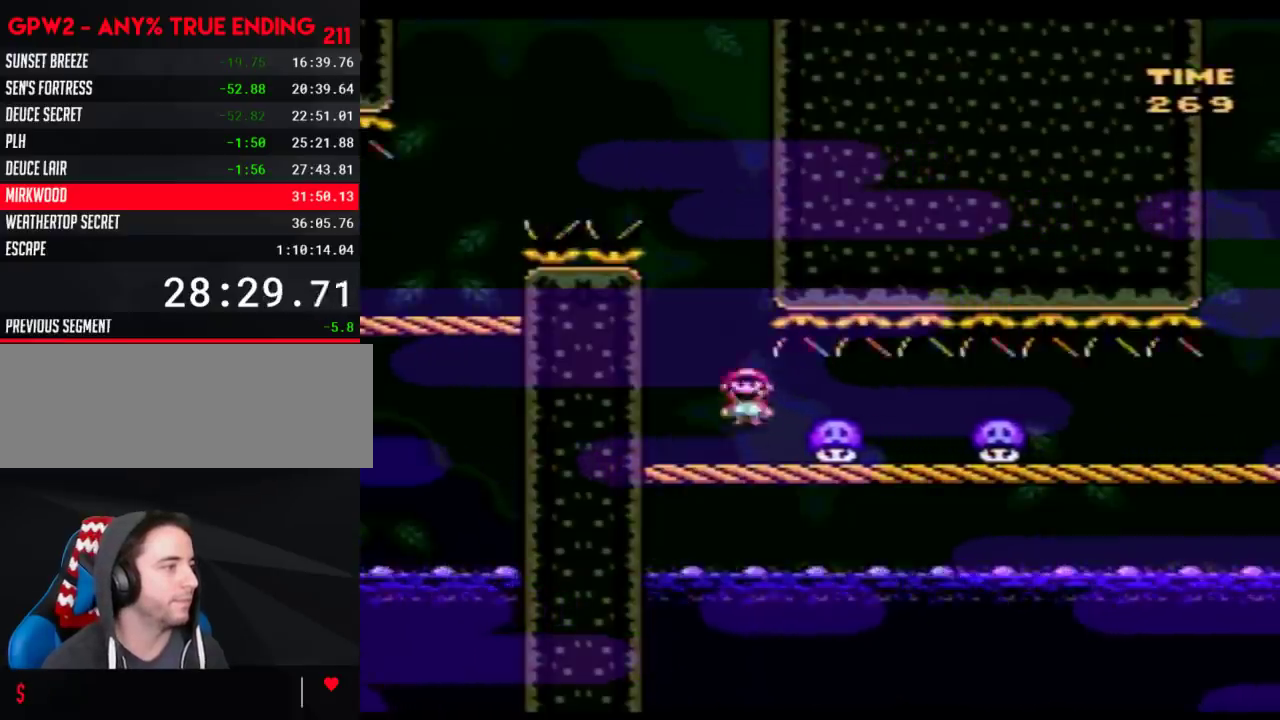
{"buttons": ["Y"], "events": [[467, "A", "up"]]}
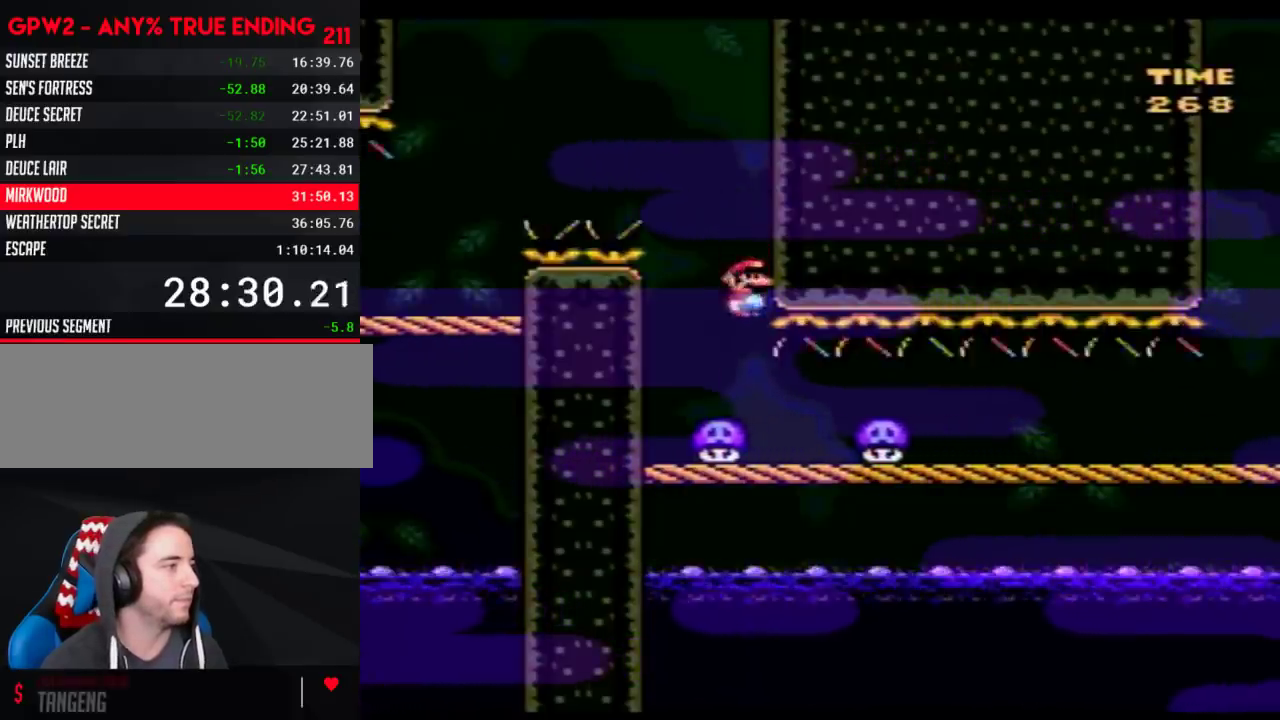
{"buttons": ["A", "Y"], "events": [[217, "A", "down"]]}
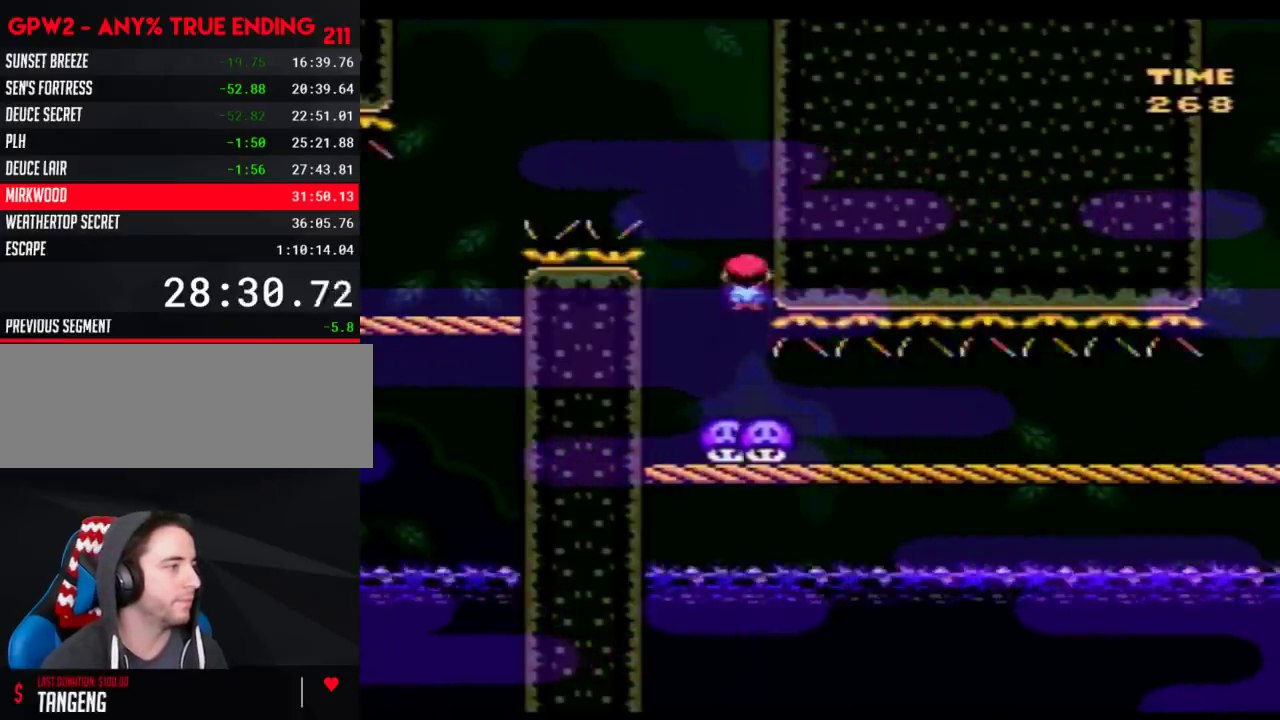
{"buttons": ["Y", "DPAD_RIGHT"], "events": [[217, "A", "up"], [400, "DPAD_RIGHT", "down"]]}
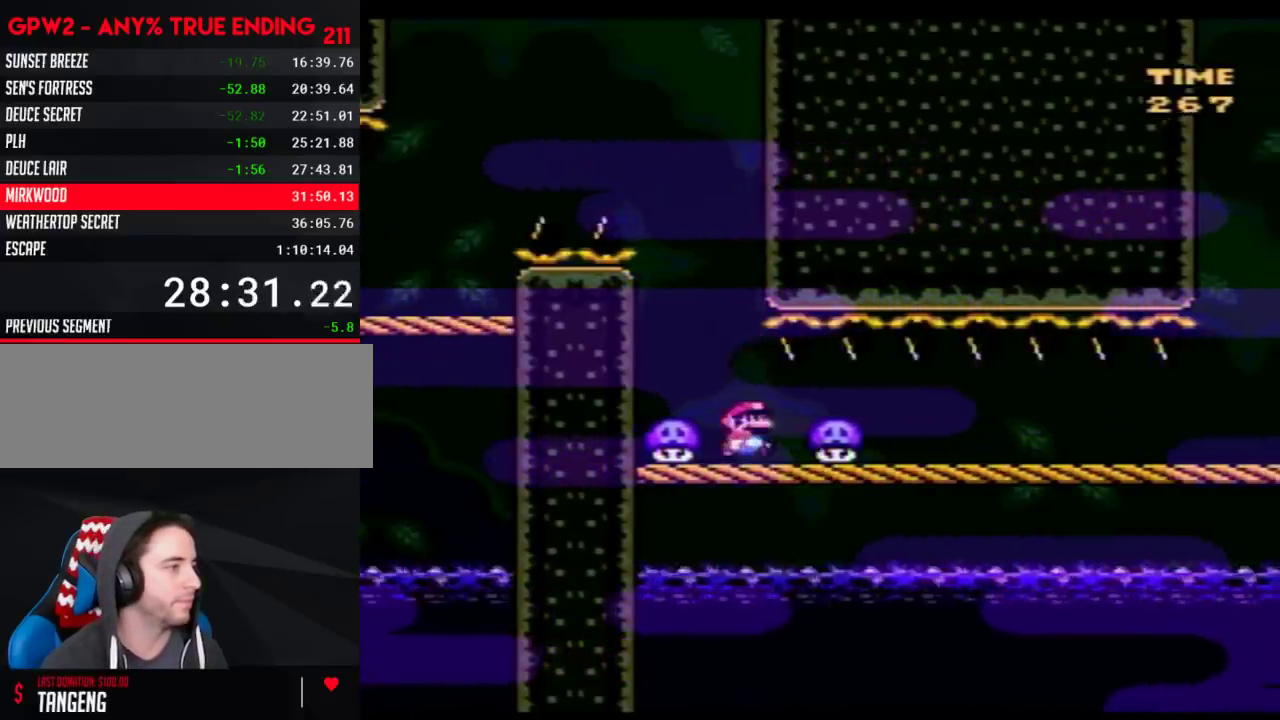
{"buttons": ["Y"], "events": [[150, "DPAD_RIGHT", "up"], [333, "DPAD_RIGHT", "down"], [433, "DPAD_RIGHT", "up"]]}
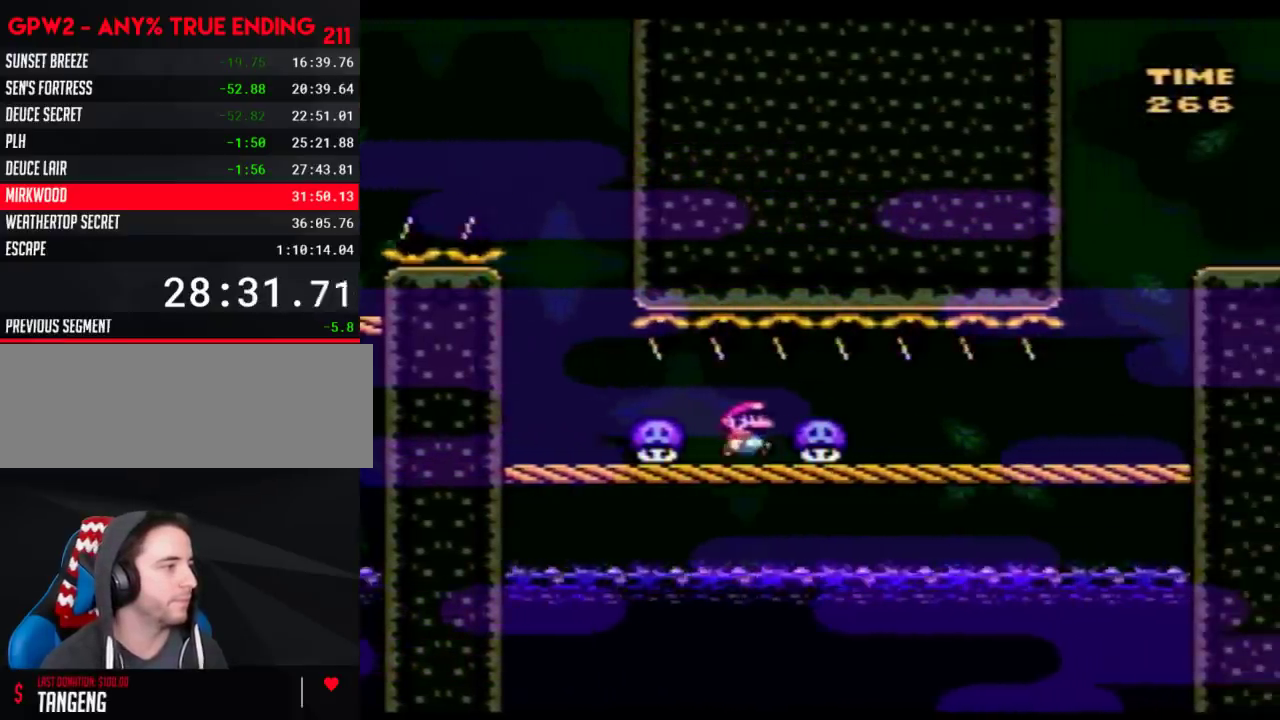
{"buttons": ["Y"], "events": [[217, "DPAD_RIGHT", "down"], [333, "DPAD_RIGHT", "up"]]}
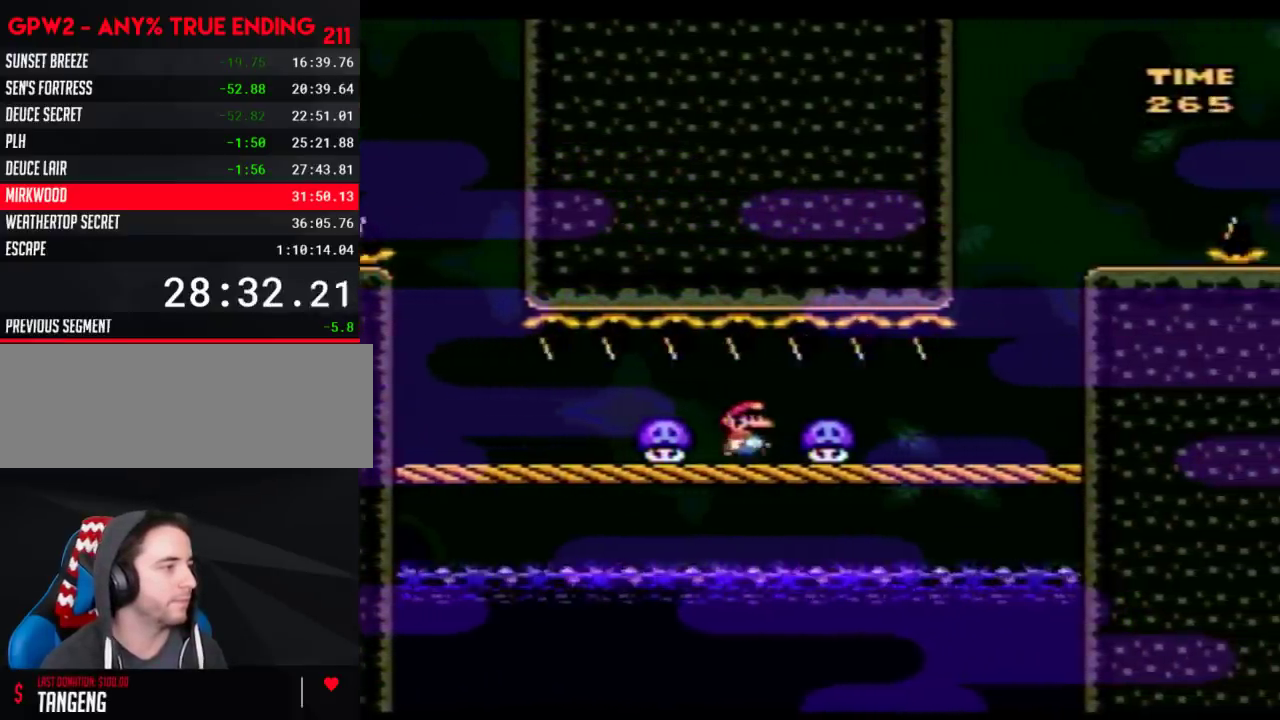
{"buttons": ["Y", "DPAD_RIGHT"], "events": [[50, "DPAD_RIGHT", "down"], [217, "DPAD_RIGHT", "up"], [467, "DPAD_RIGHT", "down"]]}
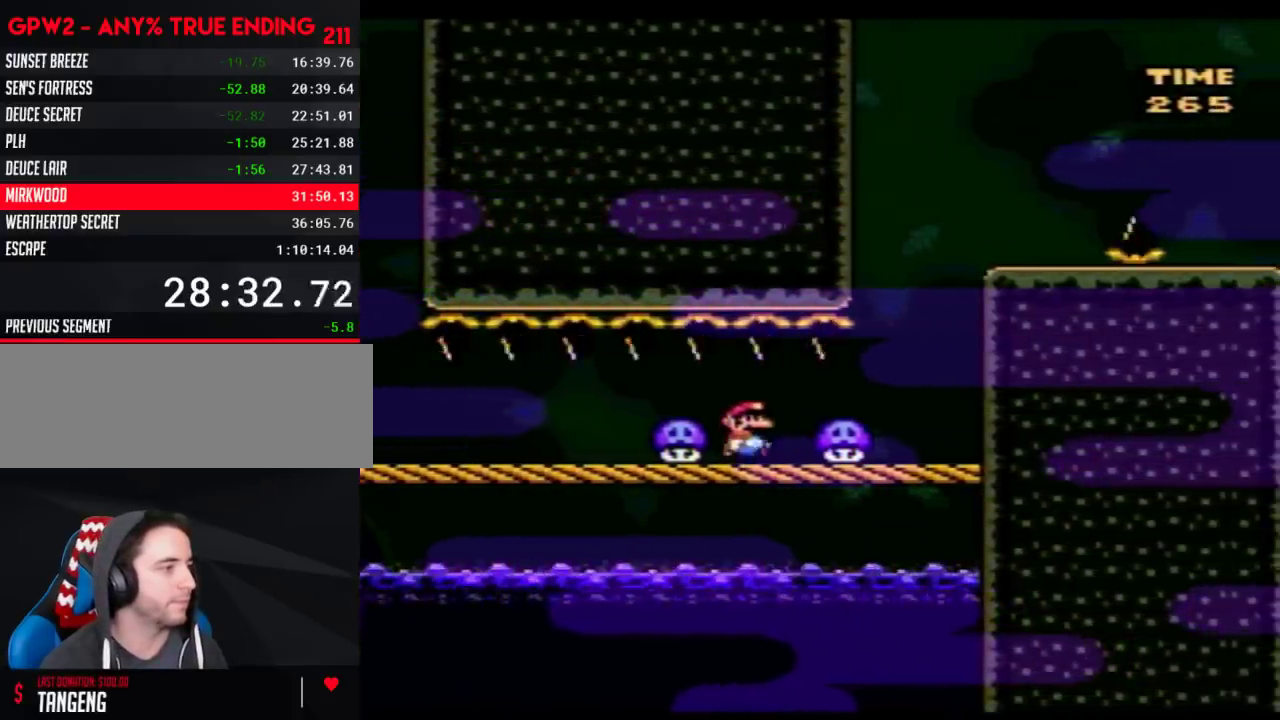
{"buttons": ["B", "Y"], "events": [[117, "DPAD_RIGHT", "up"], [267, "DPAD_RIGHT", "down"], [433, "B", "down"], [433, "DPAD_DOWN", "down"], [433, "DPAD_RIGHT", "up"], [500, "DPAD_DOWN", "up"]]}
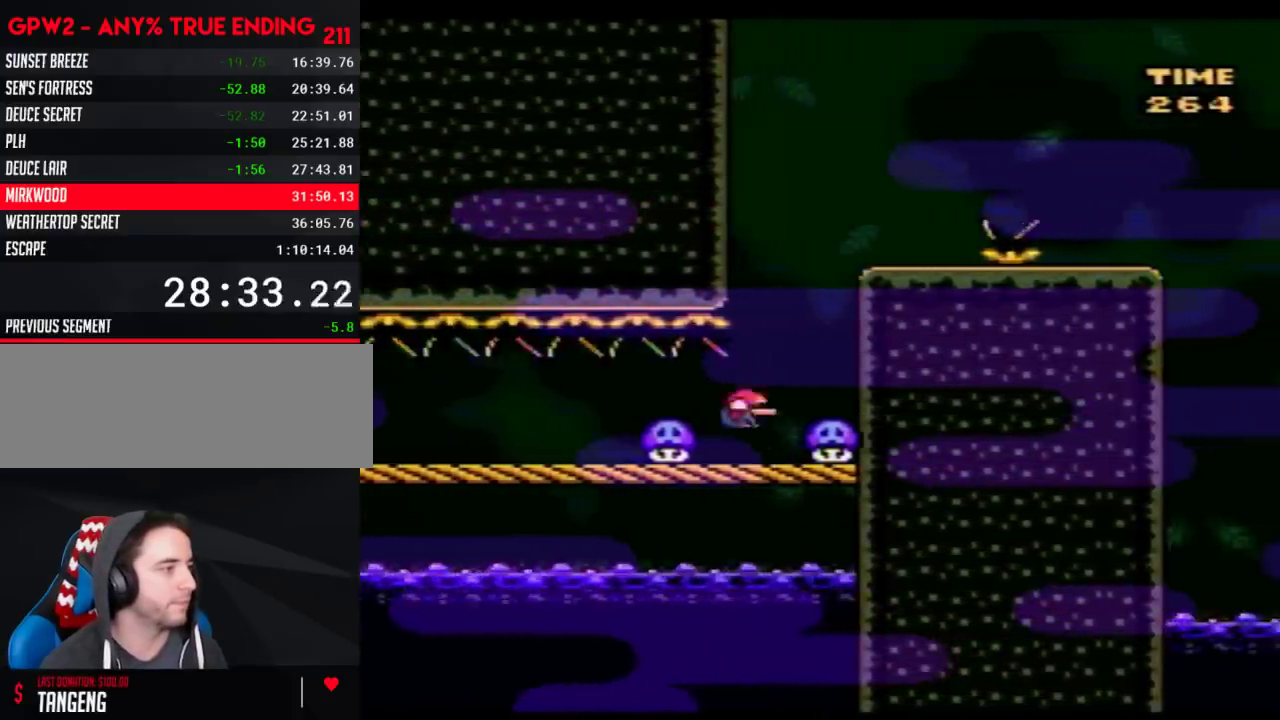
{"buttons": ["Y", "DPAD_RIGHT"], "events": [[50, "DPAD_LEFT", "down"], [117, "DPAD_LEFT", "up"], [117, "DPAD_RIGHT", "down"], [333, "B", "up"], [333, "DPAD_RIGHT", "up"], [467, "DPAD_RIGHT", "down"]]}
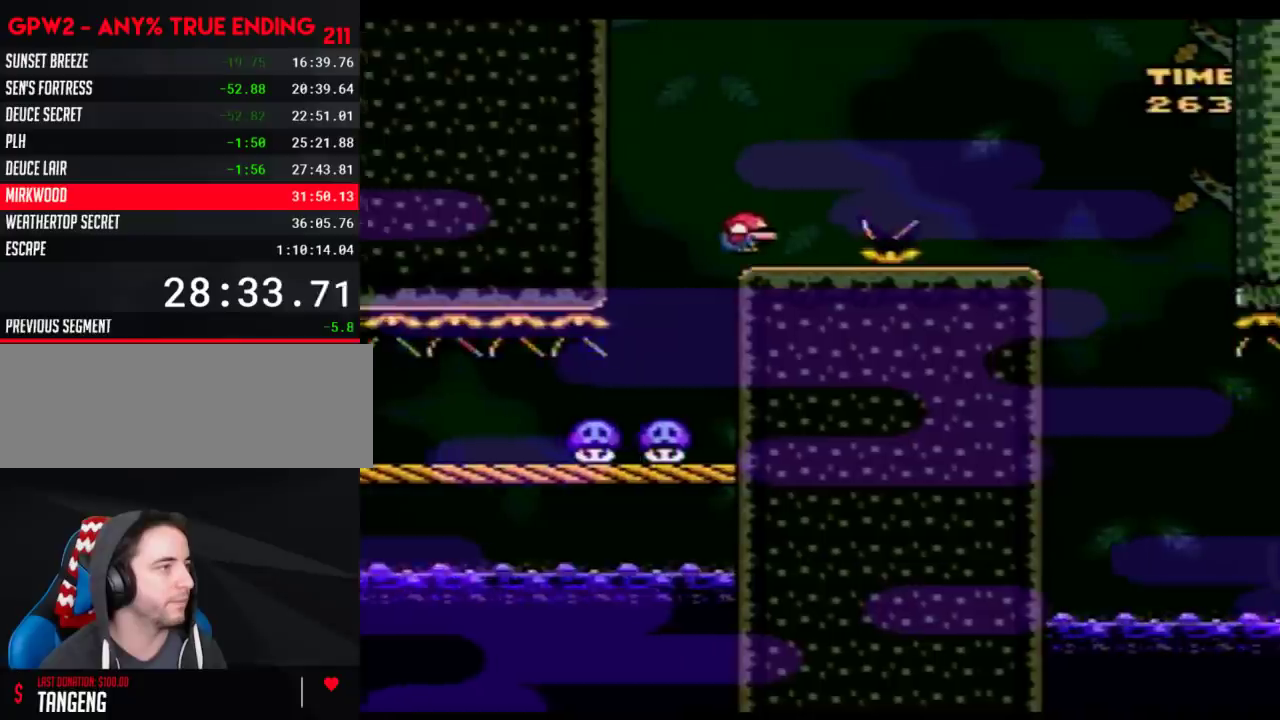
{"buttons": ["Y", "DPAD_LEFT"], "events": [[17, "B", "down"], [117, "B", "up"], [400, "DPAD_RIGHT", "up"], [467, "DPAD_LEFT", "down"]]}